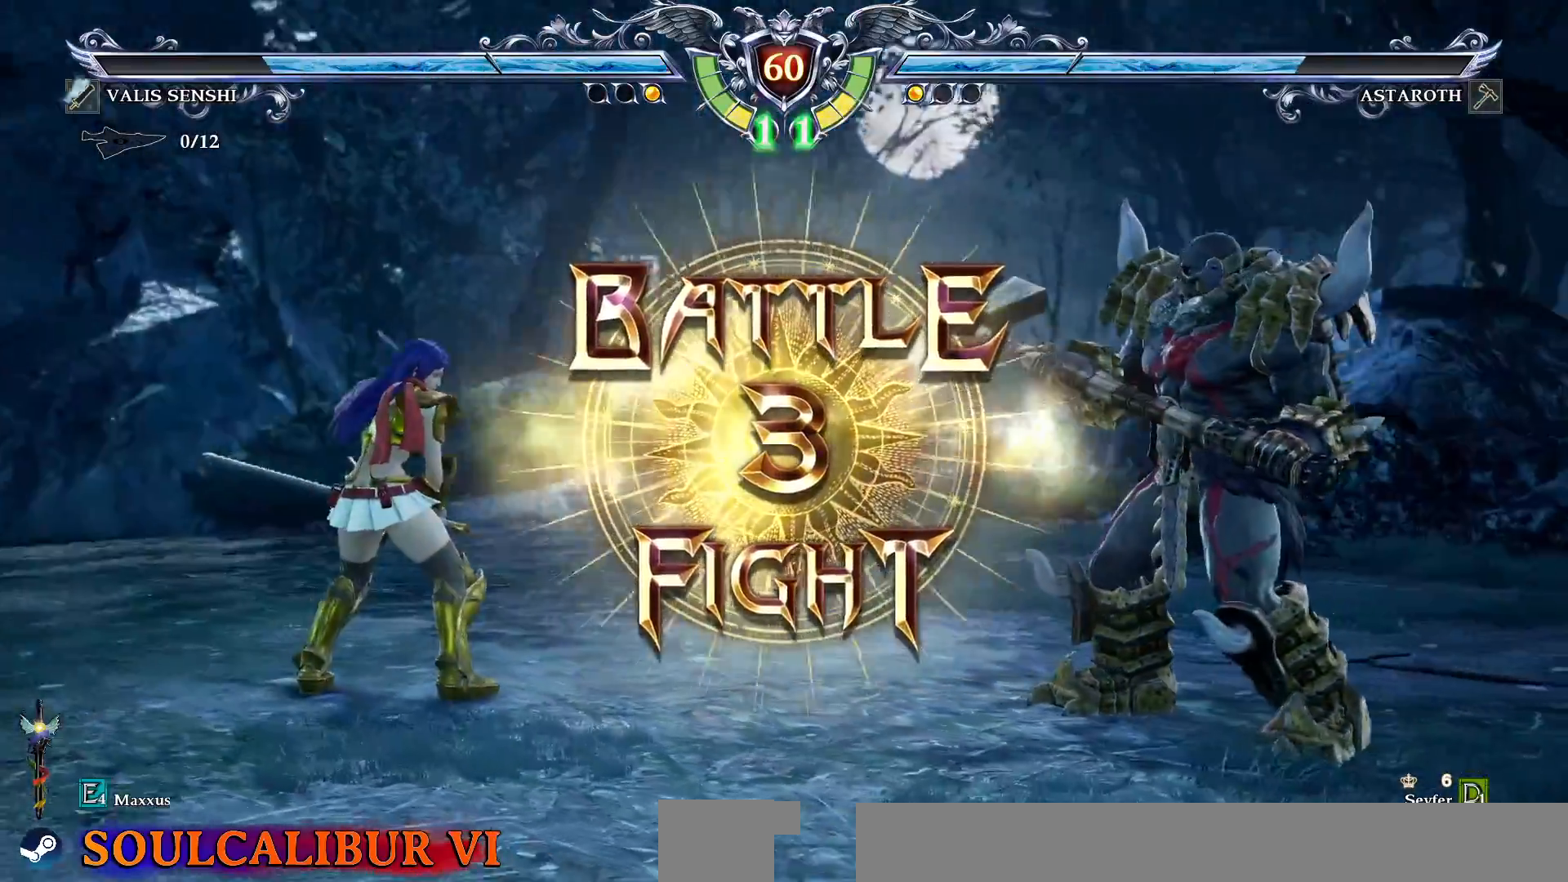
Gameplay with a controller (PlayStation layout); each line is a JSON object with the inputs held at the frame after it (dt_ms = milliseconds from this image to that frame). "events" lists button and stick changes between this image and that frame as [ms after this image, input, new state], when the widget could be followed in between. Not read: L1 L3 R1 R3.
{"dt_ms": 500, "buttons": [], "events": [[183, "CROSS", "down"], [400, "CROSS", "up"]]}
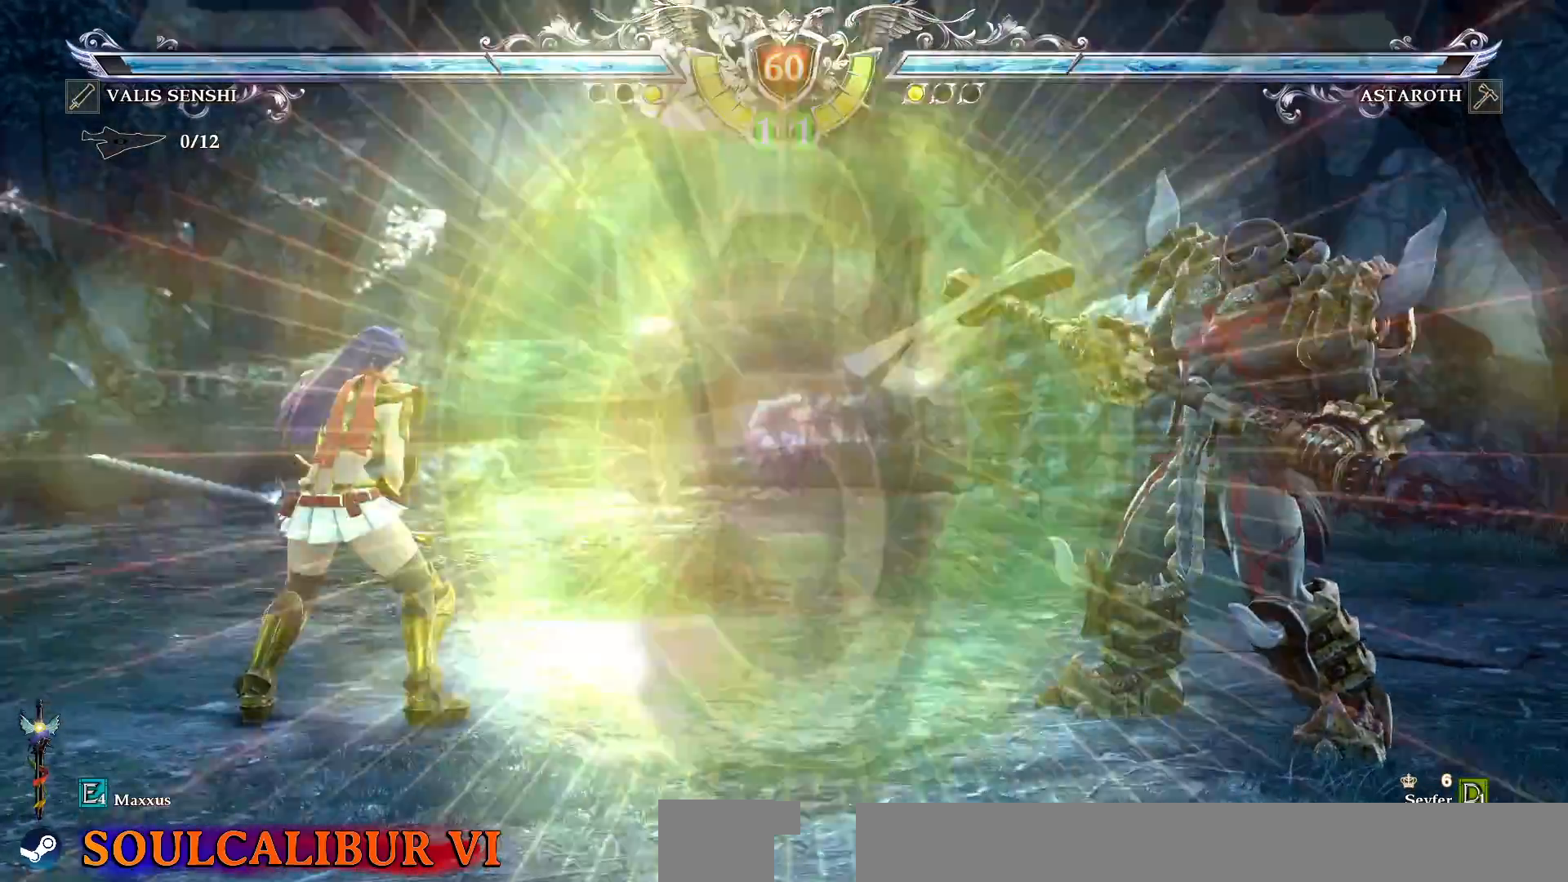
{"dt_ms": 500, "buttons": ["CROSS"], "events": [[183, "DPAD_RIGHT", "down"], [217, "DPAD_RIGHT", "up"], [483, "CROSS", "down"]]}
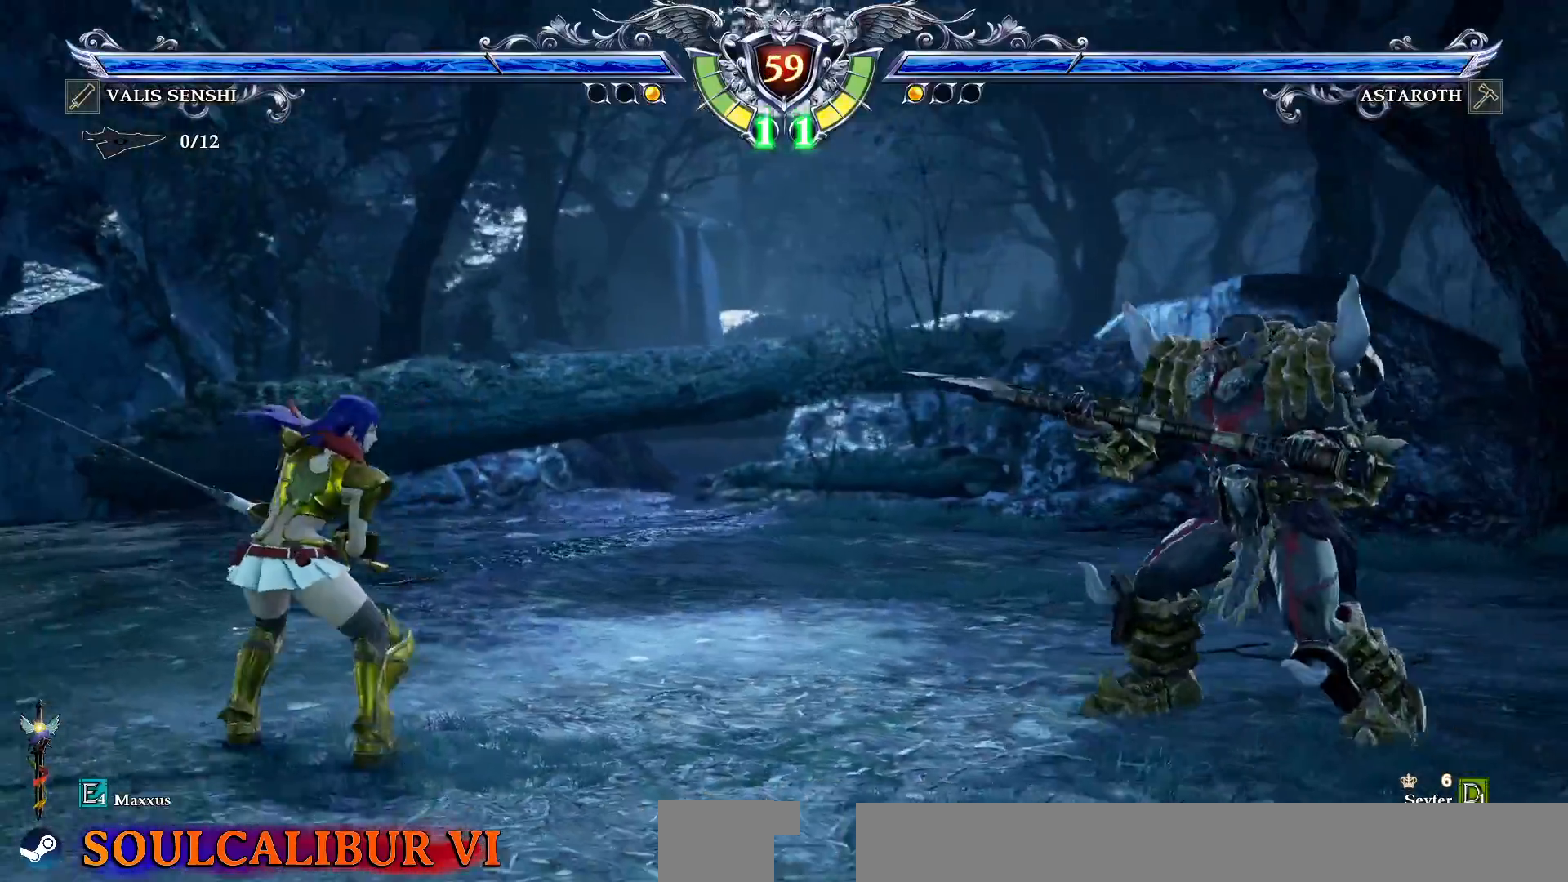
{"dt_ms": 500, "buttons": ["DPAD_RIGHT"], "events": [[283, "CROSS", "up"], [333, "DPAD_RIGHT", "down"]]}
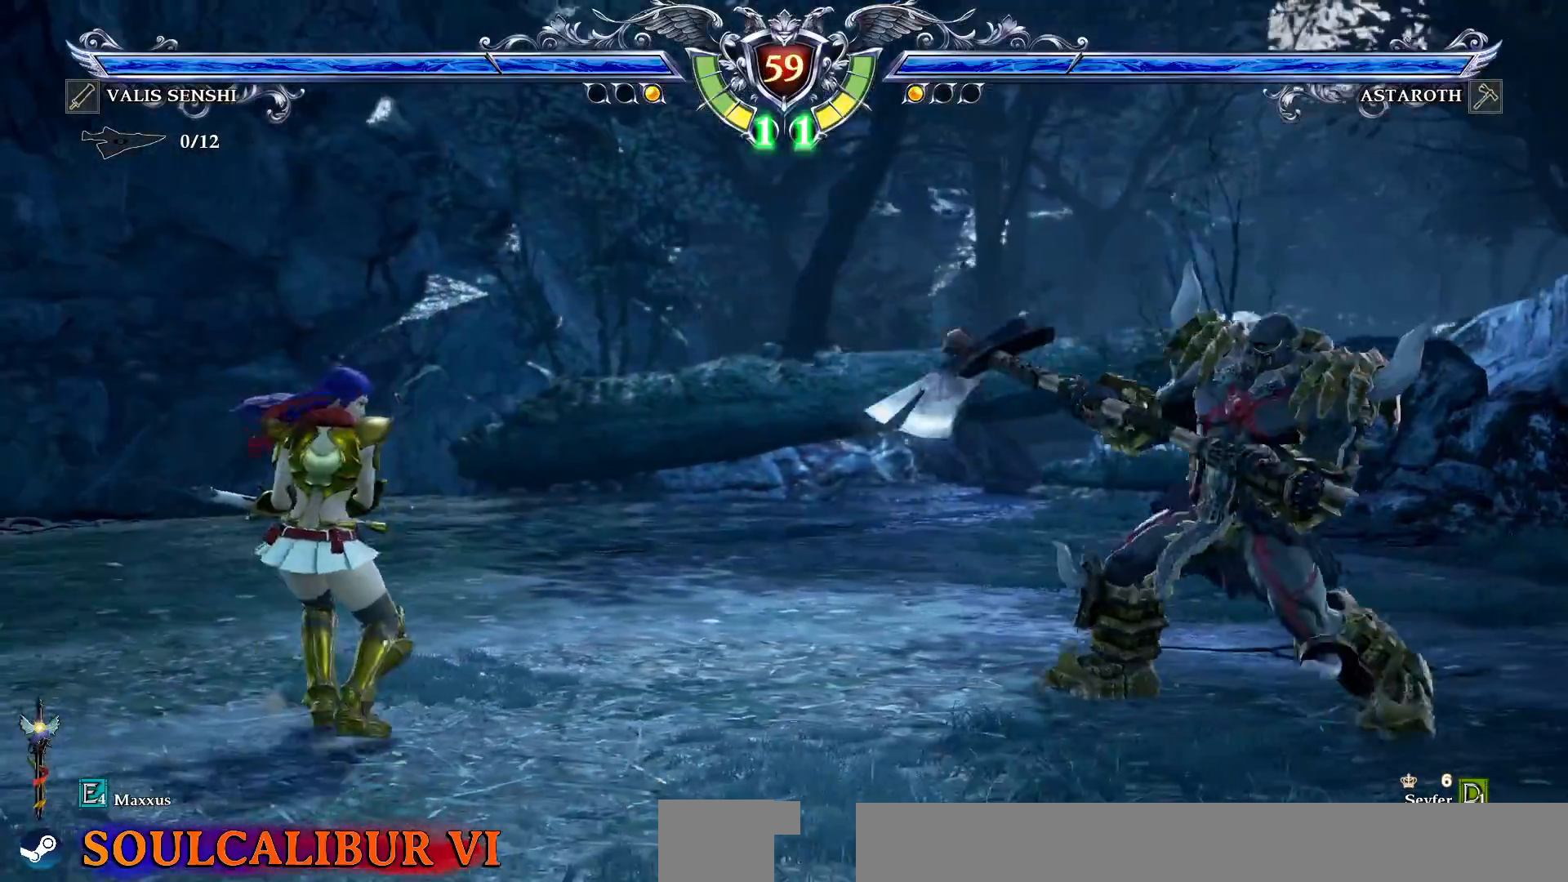
{"dt_ms": 500, "buttons": [], "events": [[200, "SQUARE", "down"], [350, "SQUARE", "up"], [383, "DPAD_RIGHT", "up"]]}
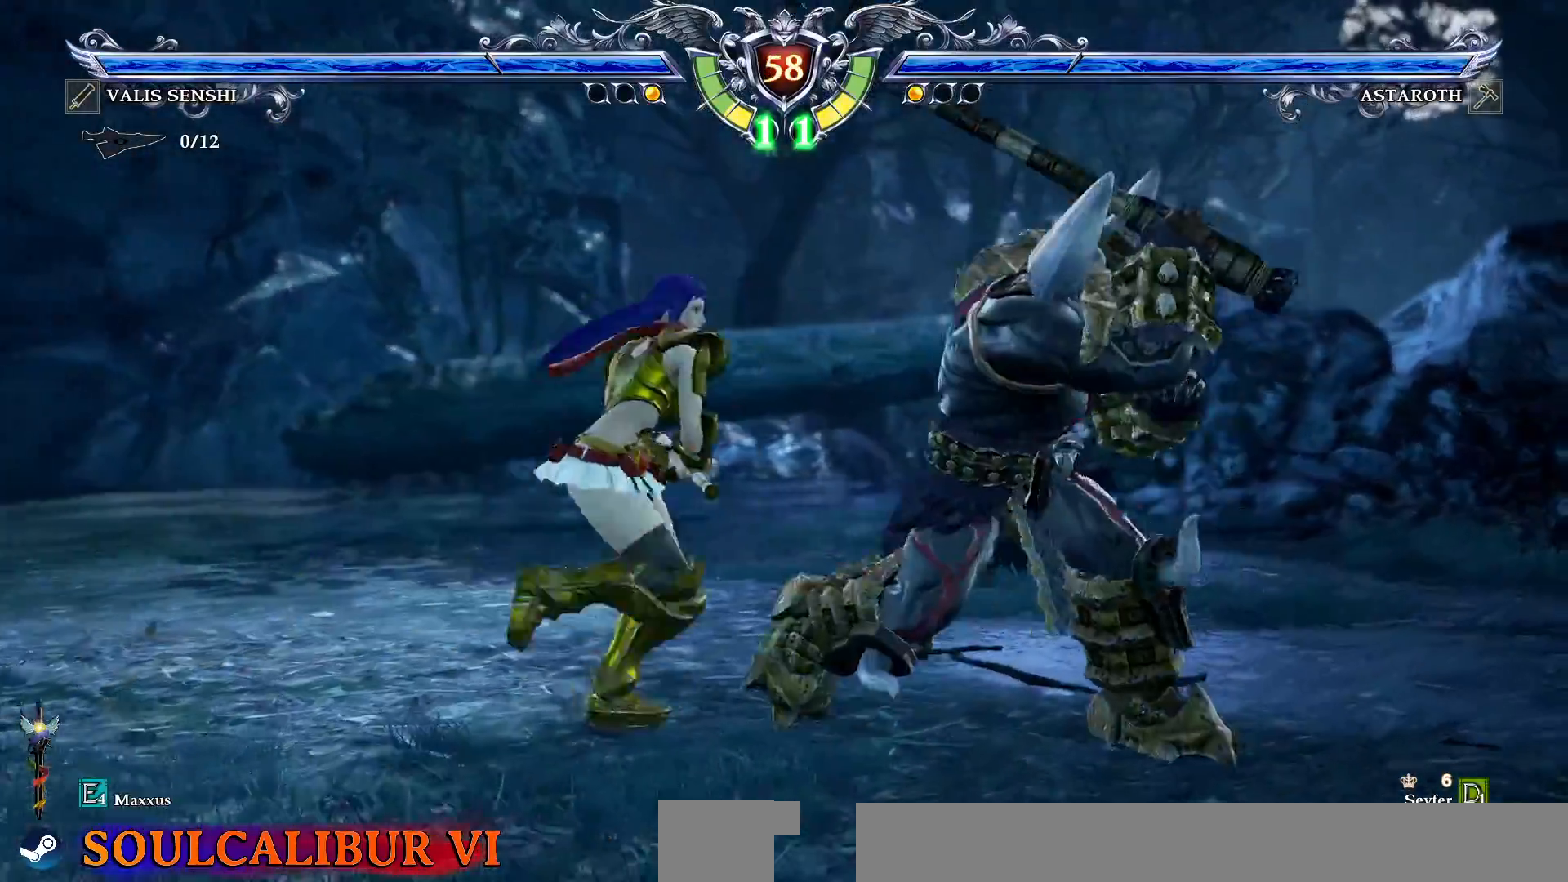
{"dt_ms": 500, "buttons": [], "events": [[333, "CROSS", "down"], [450, "CROSS", "up"]]}
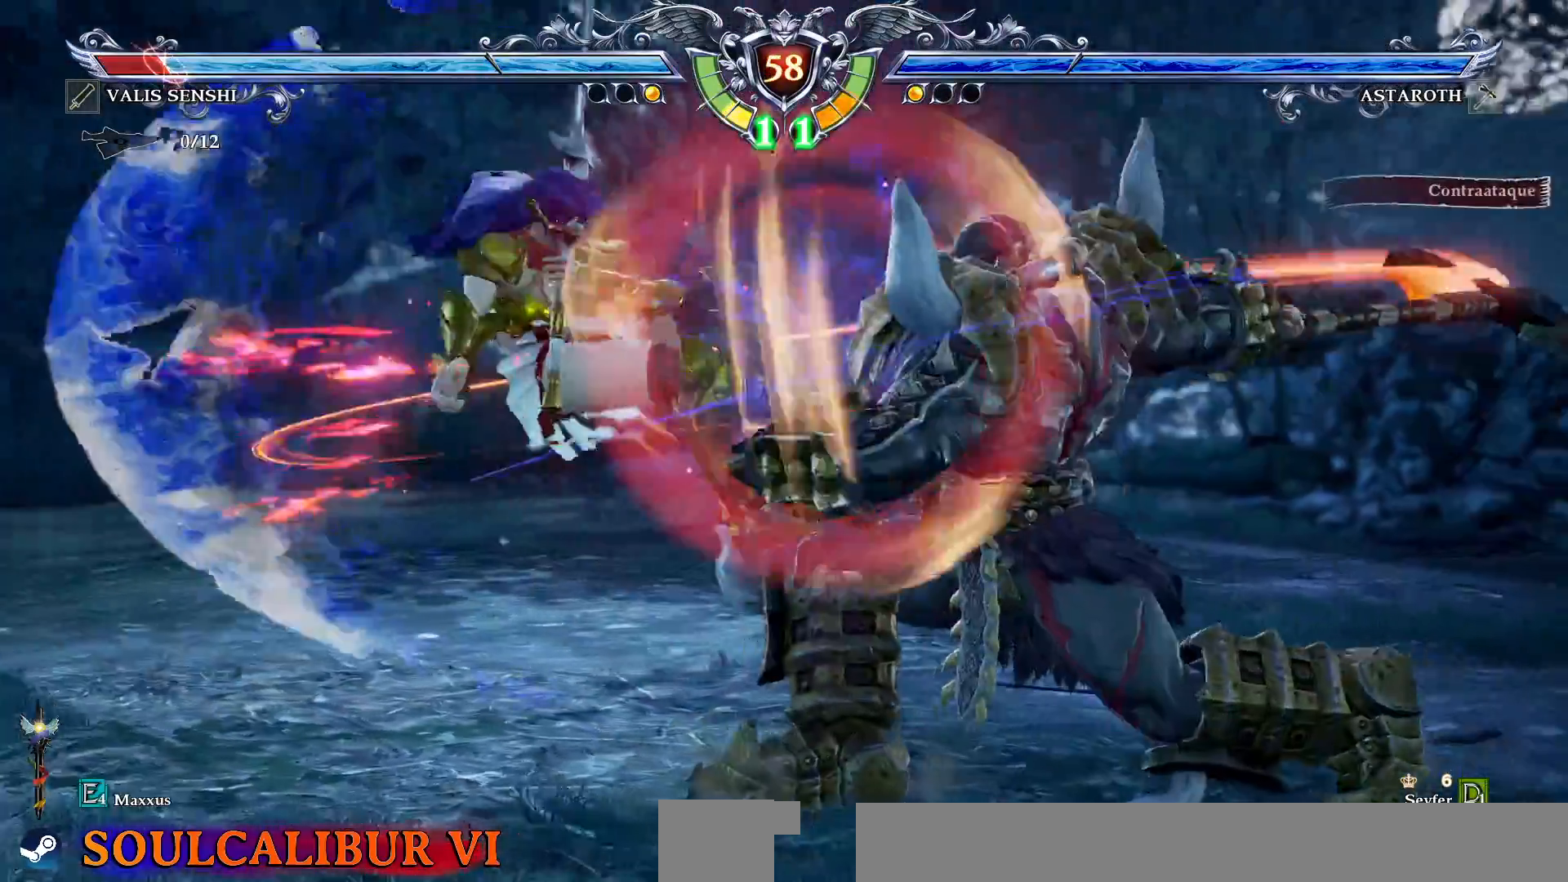
{"dt_ms": 1000, "buttons": ["SQUARE"]}
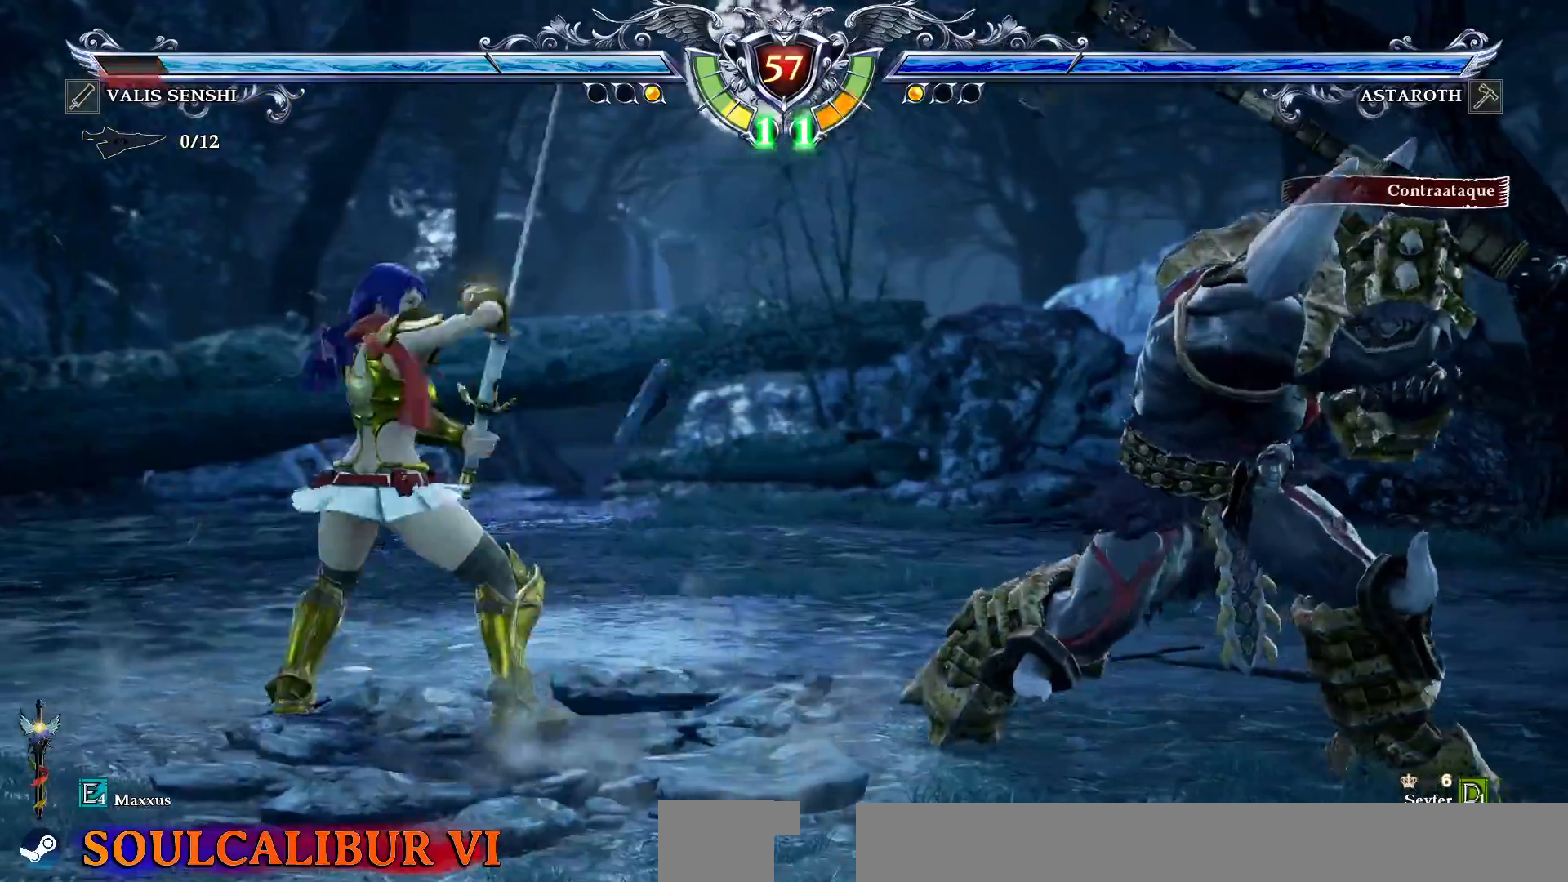
{"dt_ms": 500, "buttons": ["SQUARE"], "events": []}
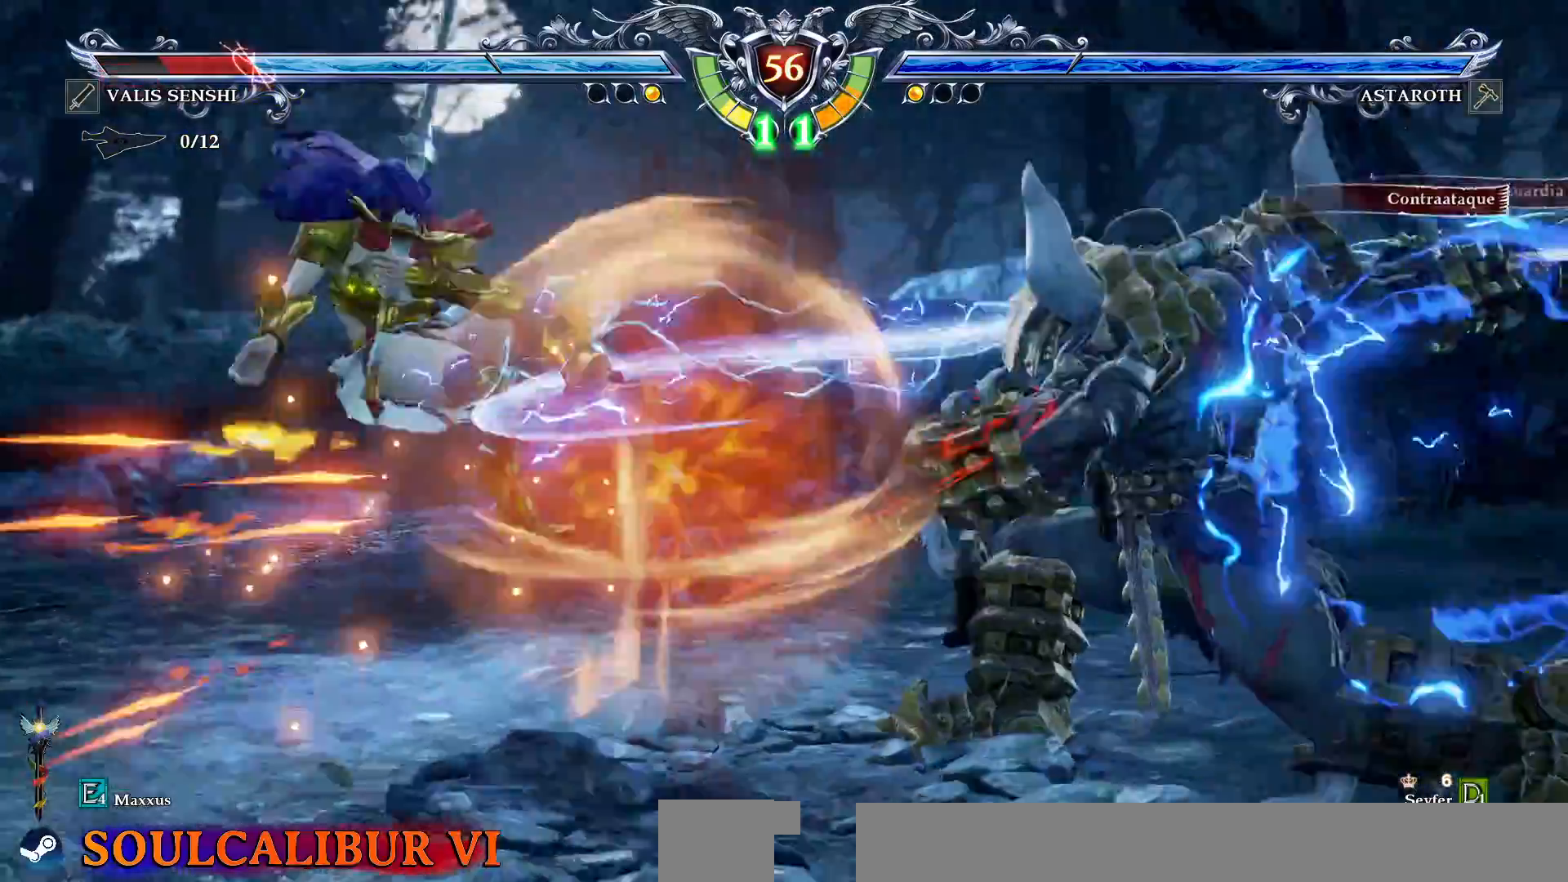
{"dt_ms": 500, "buttons": ["DPAD_LEFT"]}
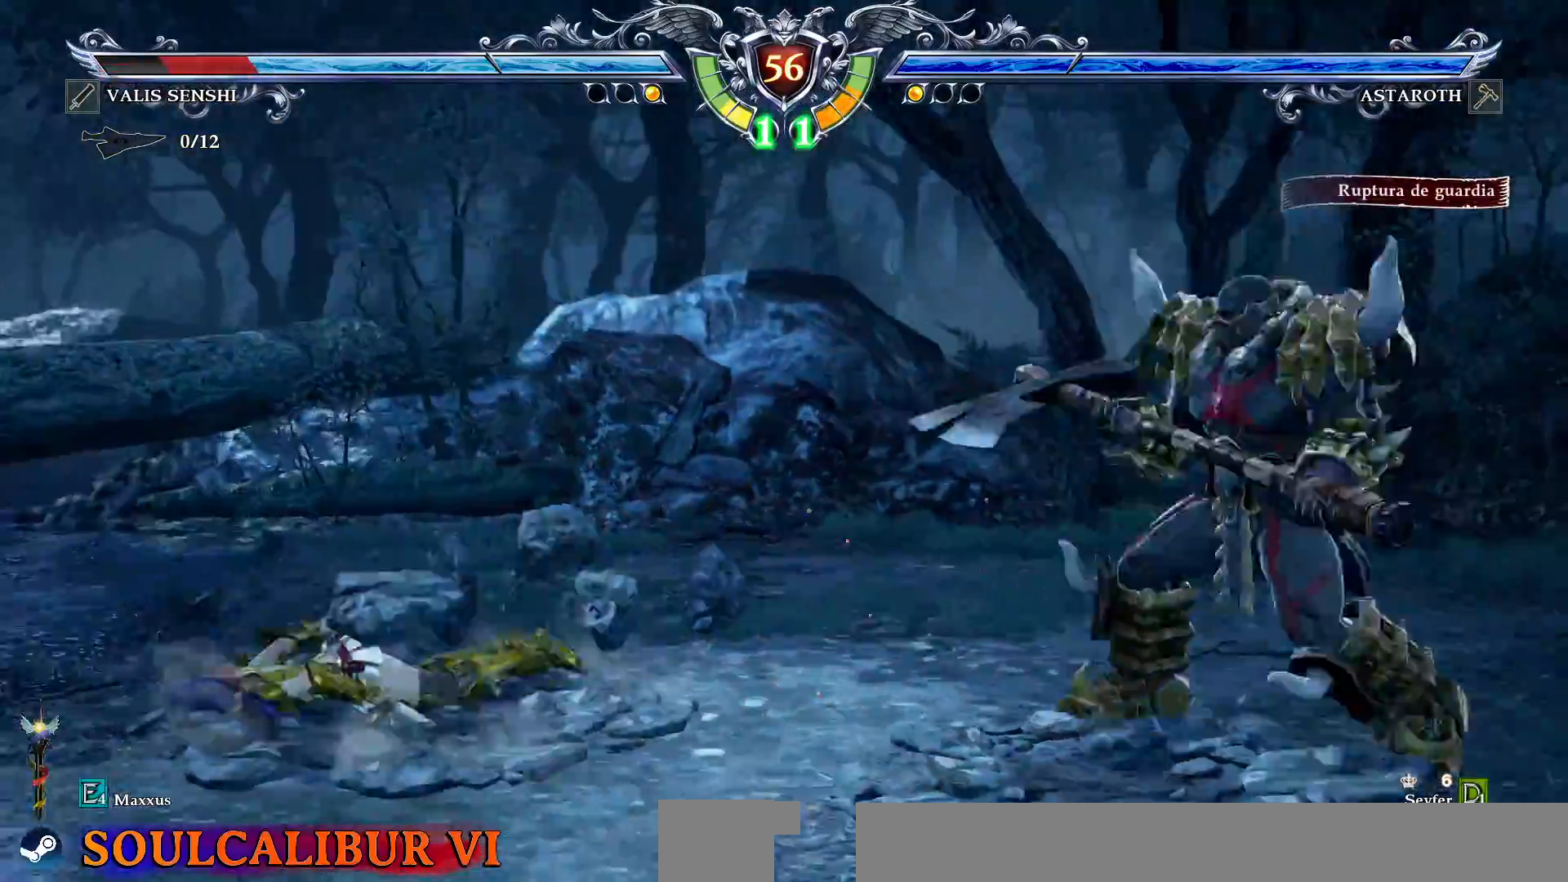
{"dt_ms": 500, "buttons": [], "events": [[233, "SQUARE", "down"], [300, "DPAD_LEFT", "up"], [300, "SQUARE", "up"]]}
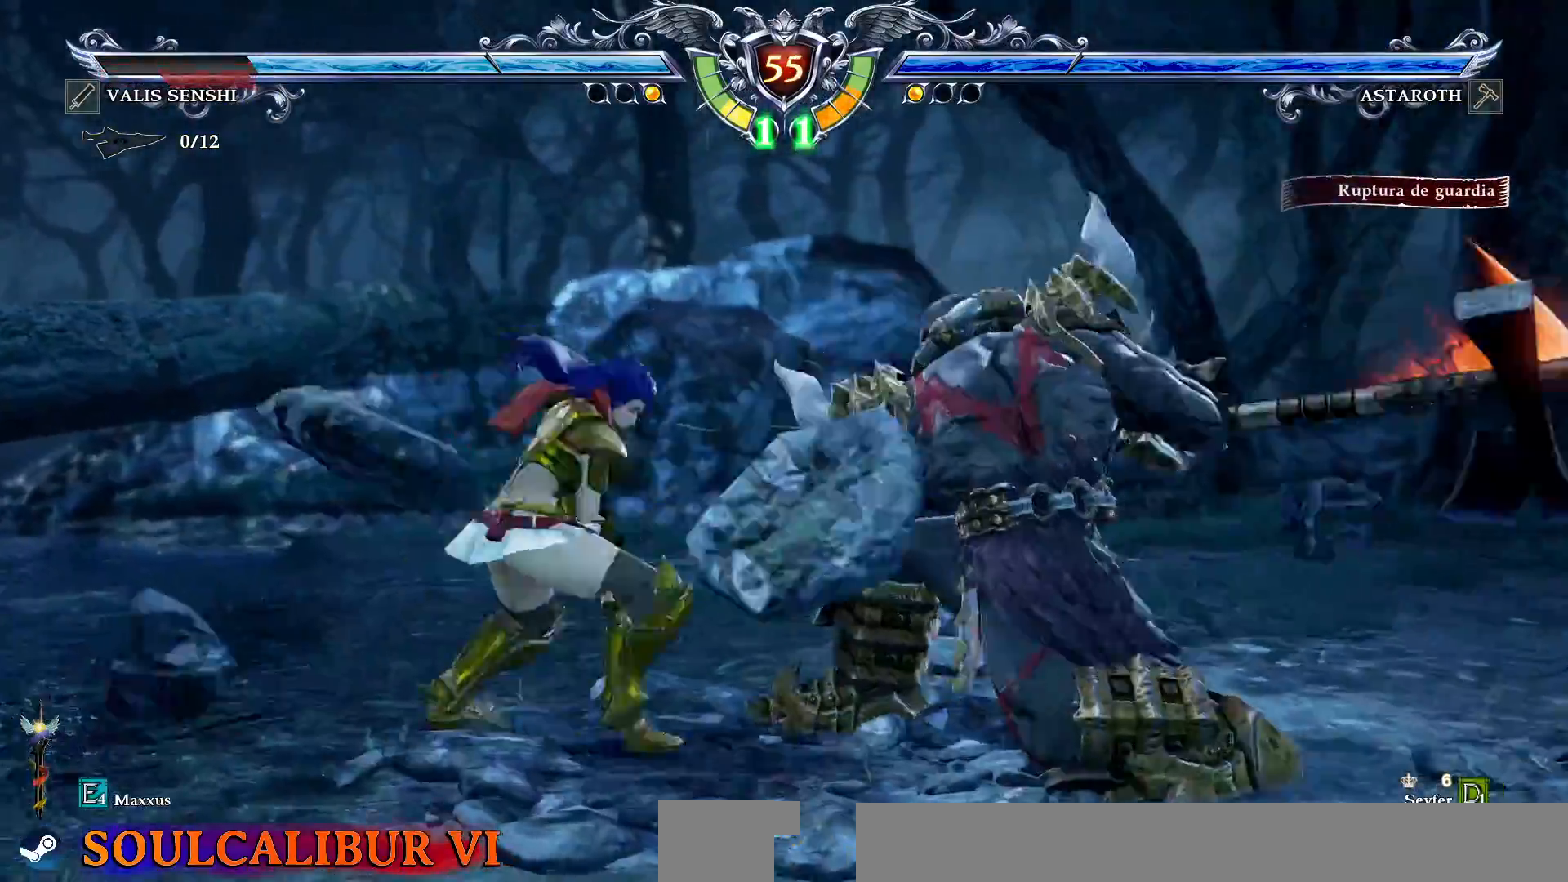
{"dt_ms": 500, "buttons": [], "events": []}
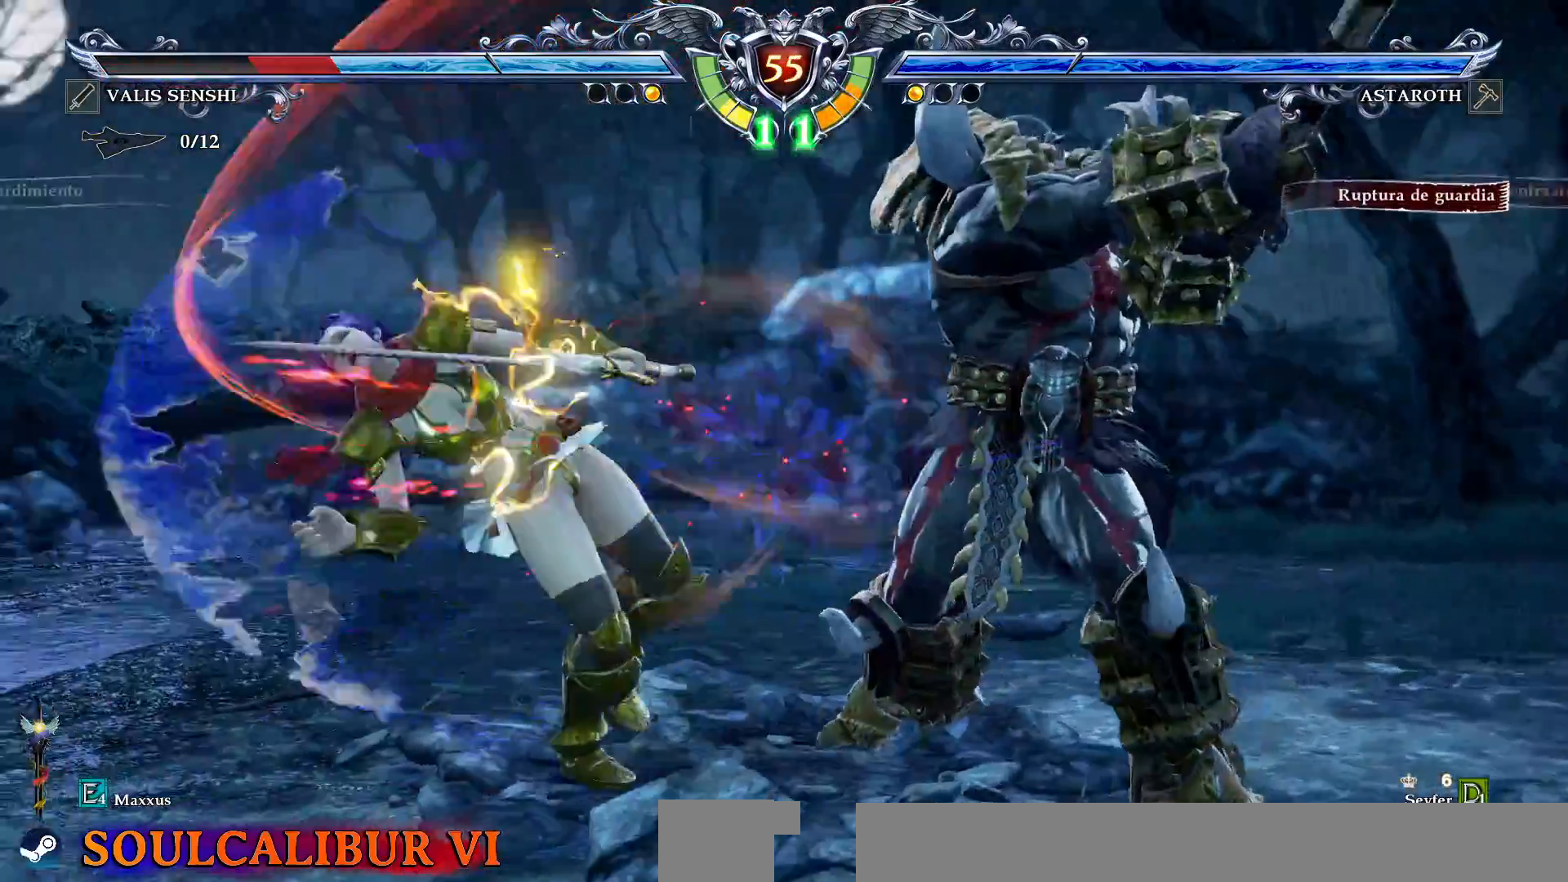
{"dt_ms": 500, "buttons": ["SQUARE"]}
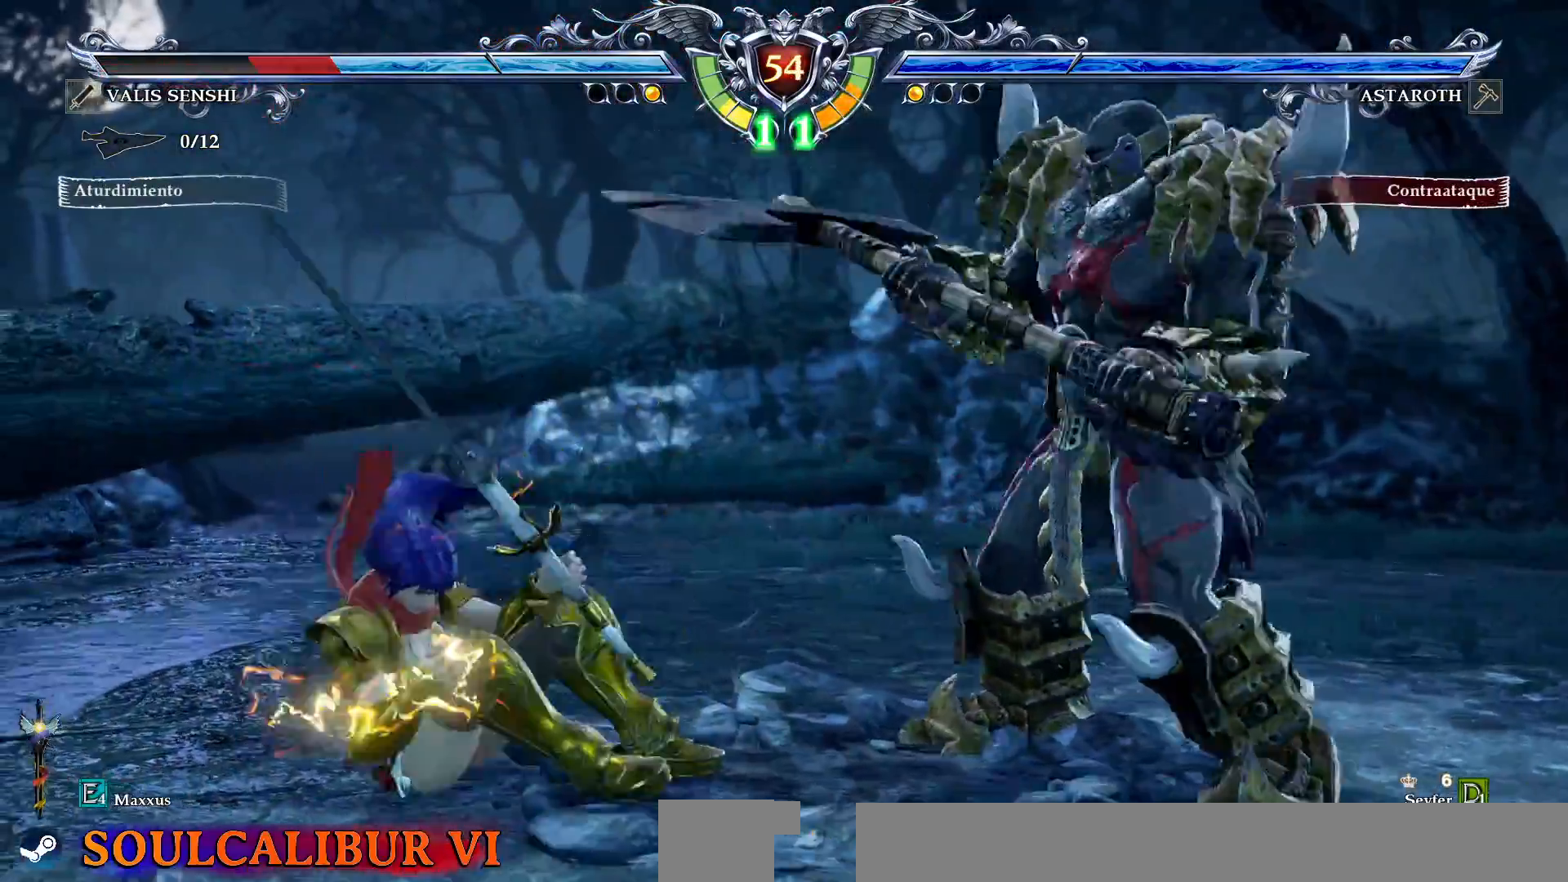
{"dt_ms": 500, "buttons": ["SQUARE"], "events": []}
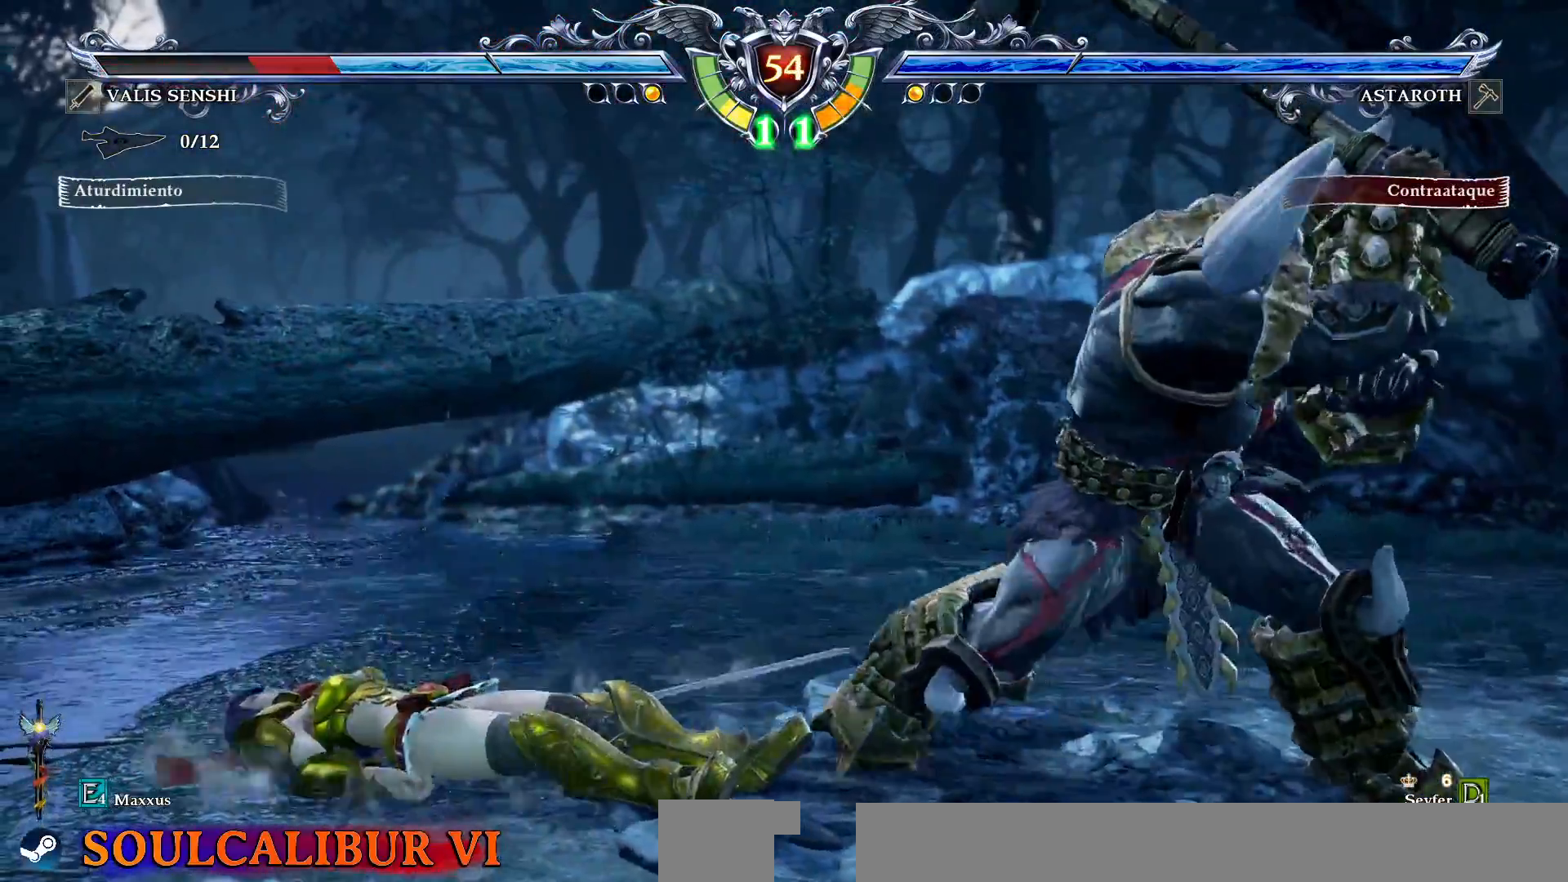
{"dt_ms": 500, "buttons": [], "events": [[433, "SQUARE", "up"]]}
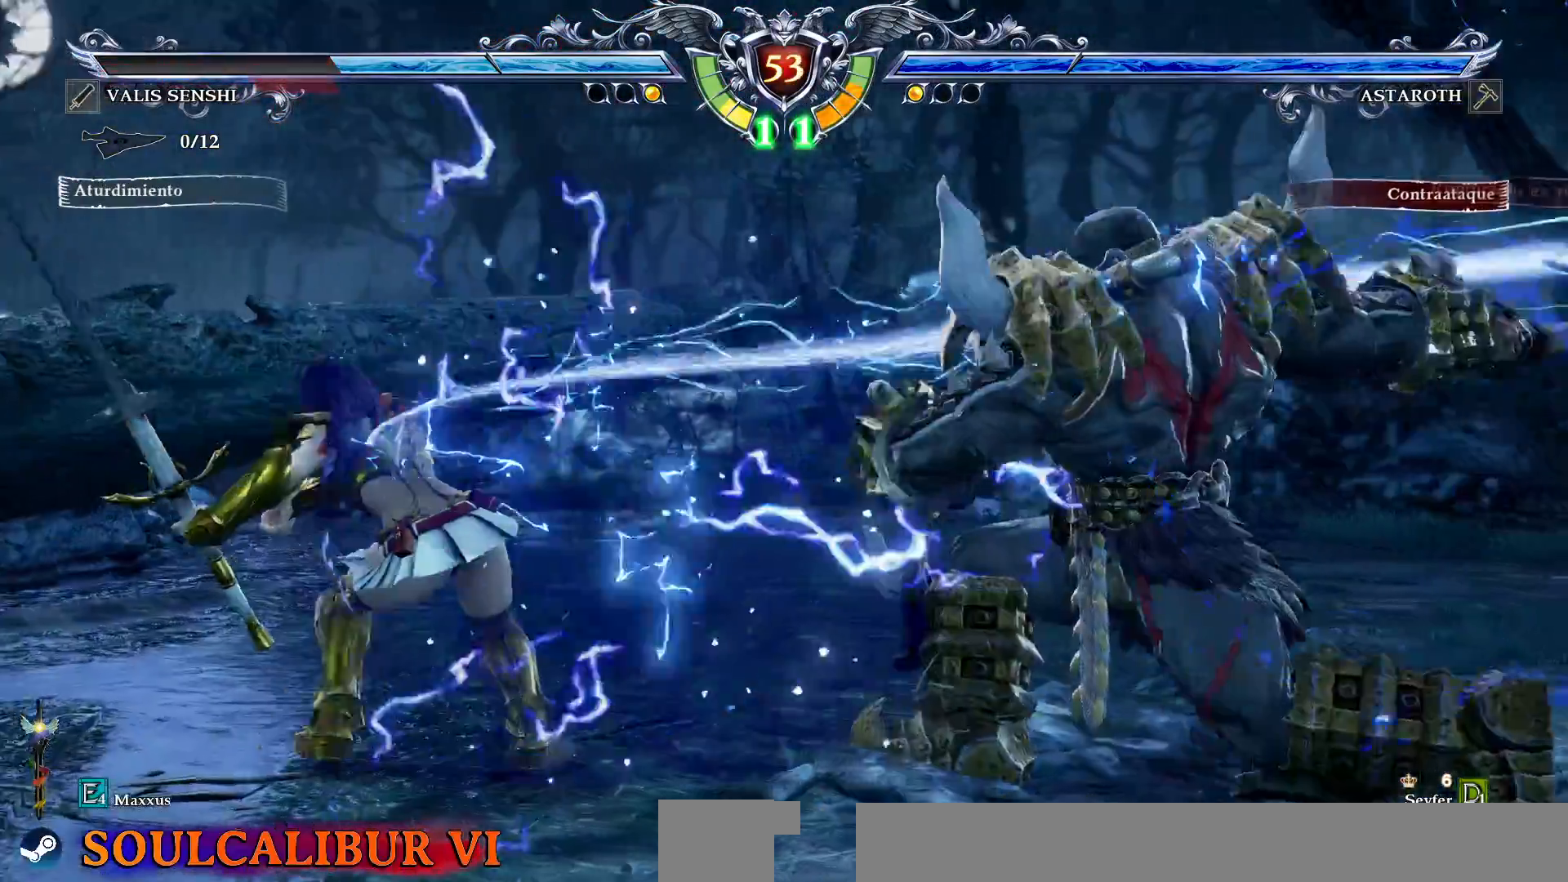
{"dt_ms": 500, "buttons": [], "events": [[83, "DPAD_RIGHT", "down"], [117, "DPAD_RIGHT", "up"], [167, "DPAD_RIGHT", "down"], [250, "SQUARE", "down"], [333, "DPAD_RIGHT", "up"], [333, "SQUARE", "up"]]}
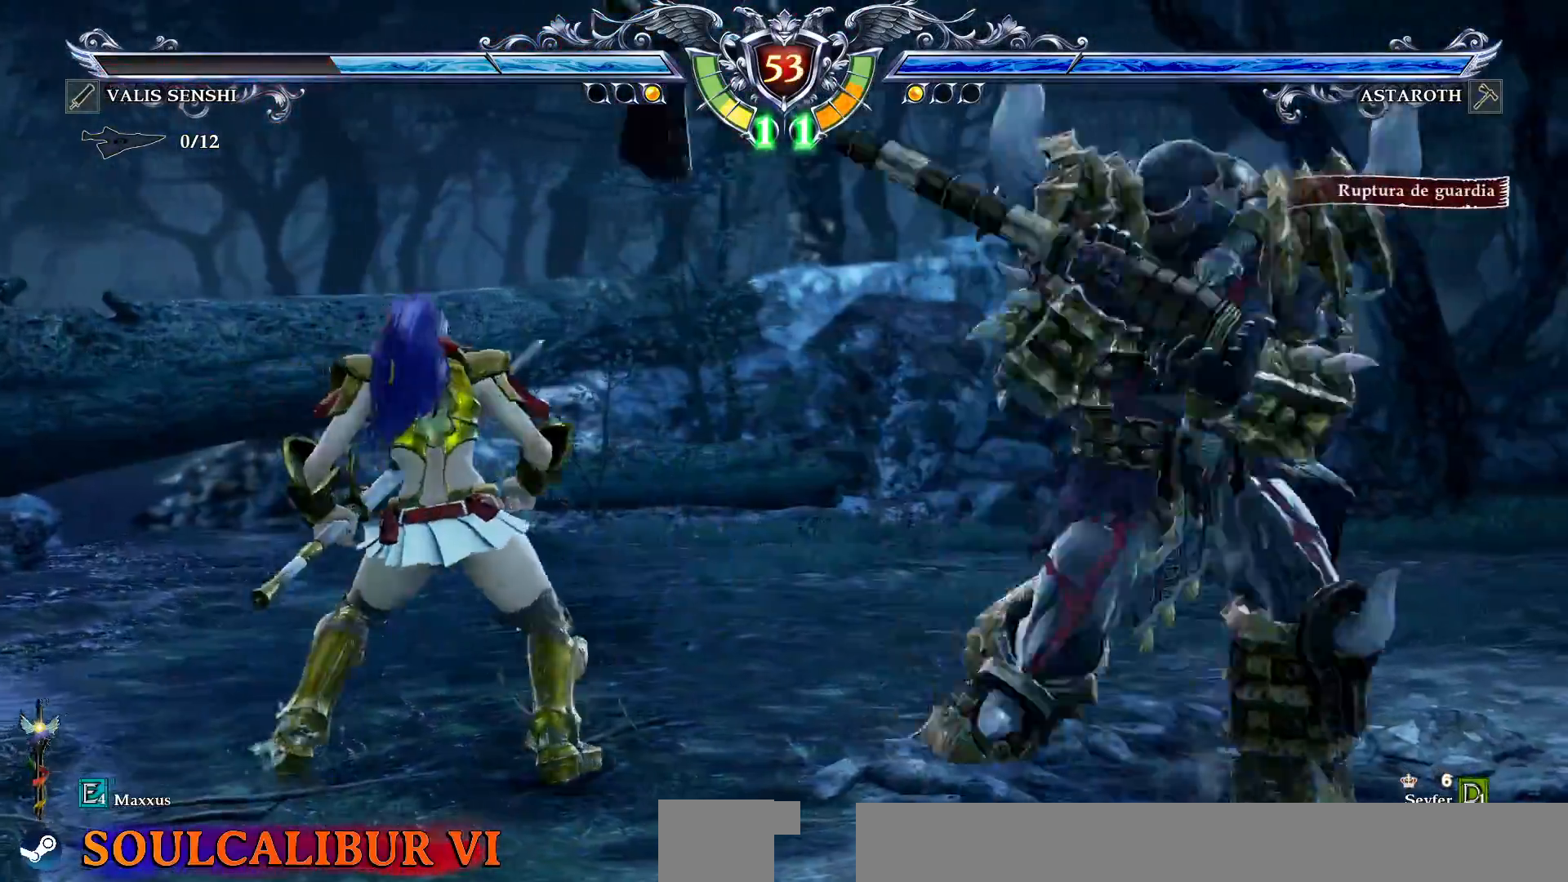
{"dt_ms": 1000, "buttons": ["SQUARE"]}
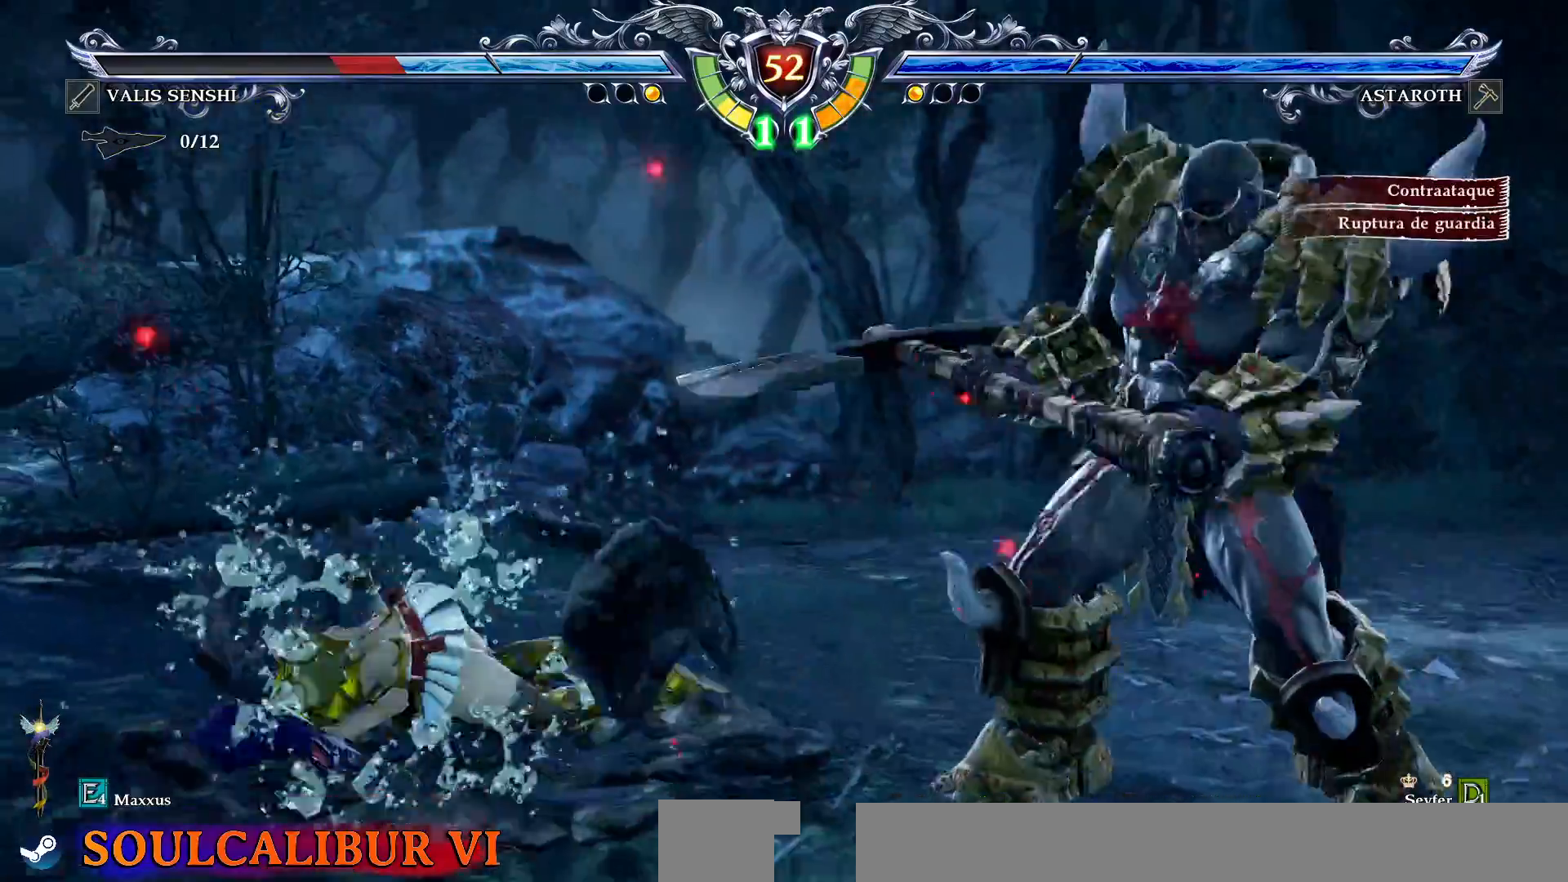
{"dt_ms": 500, "buttons": ["SQUARE"]}